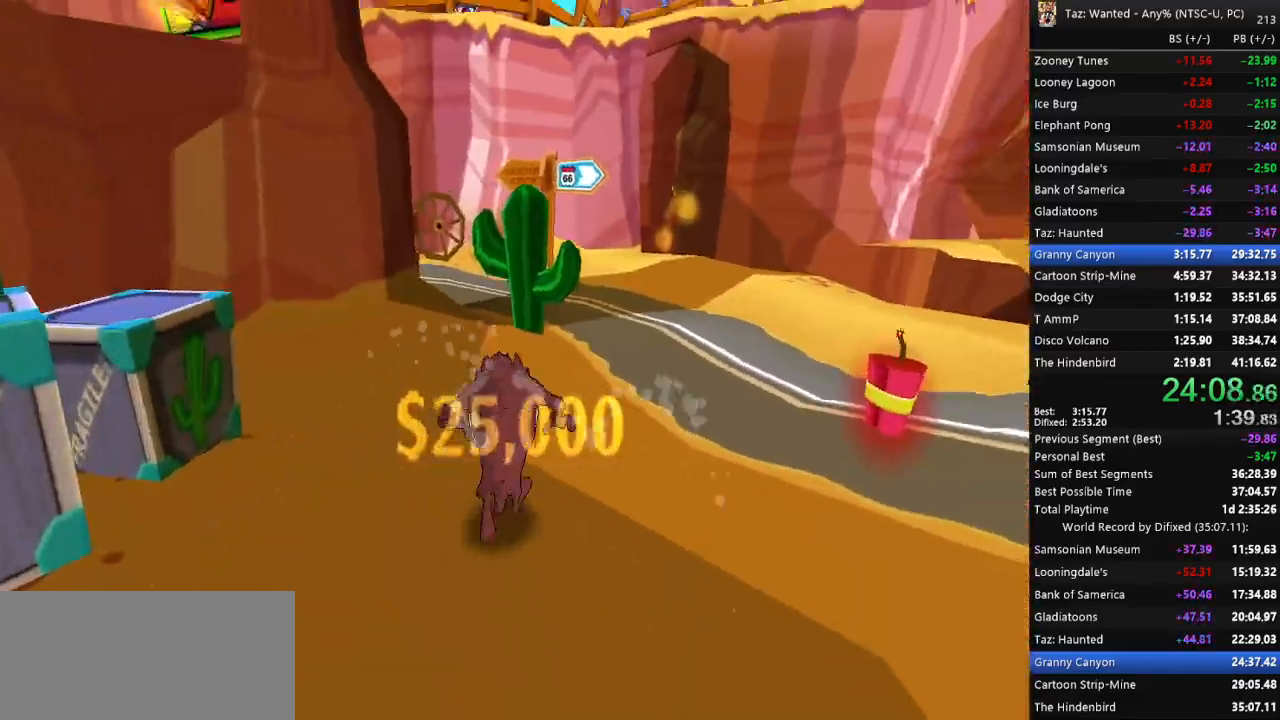
Gameplay with keyboard; each line is a JSON object with the keys held at the frame after it. "events" lists presses ("down") and releases ("up") of ".", "/", "0", "1", "2", "3", "4", "5", "6", "7", "8", "9", "a", "alt_l", "alt_r", "b", "backslash", "backspace", "c", "caps_lock", "comma", "ctrl_l", "ctrl_r", "d", "down", "e", "equals", "escape", "f", "f1", "f10", "f11", "f12", "f2", "f3", "f4", "f5", "f6", "f7", "f8", "f9", "g", "h", "i", "j", "k", "l", "lbracket", "left", "m", "minus", "n", "o", "p", "q", "quote", "r", "rbracket", "return", "right", "s", "semicolon", "shift_l", "shift_r", "space", "super_l", "super_r", "t", "tab", "tilde", "u", "up", "v", "w", "x", "y" and "z" between this image and that frame as [ms after this image, input, new state], when the widget could be followed in between. No other keys are recorded. Mouse input is not recorded.
{"keys": ["f", "up"]}
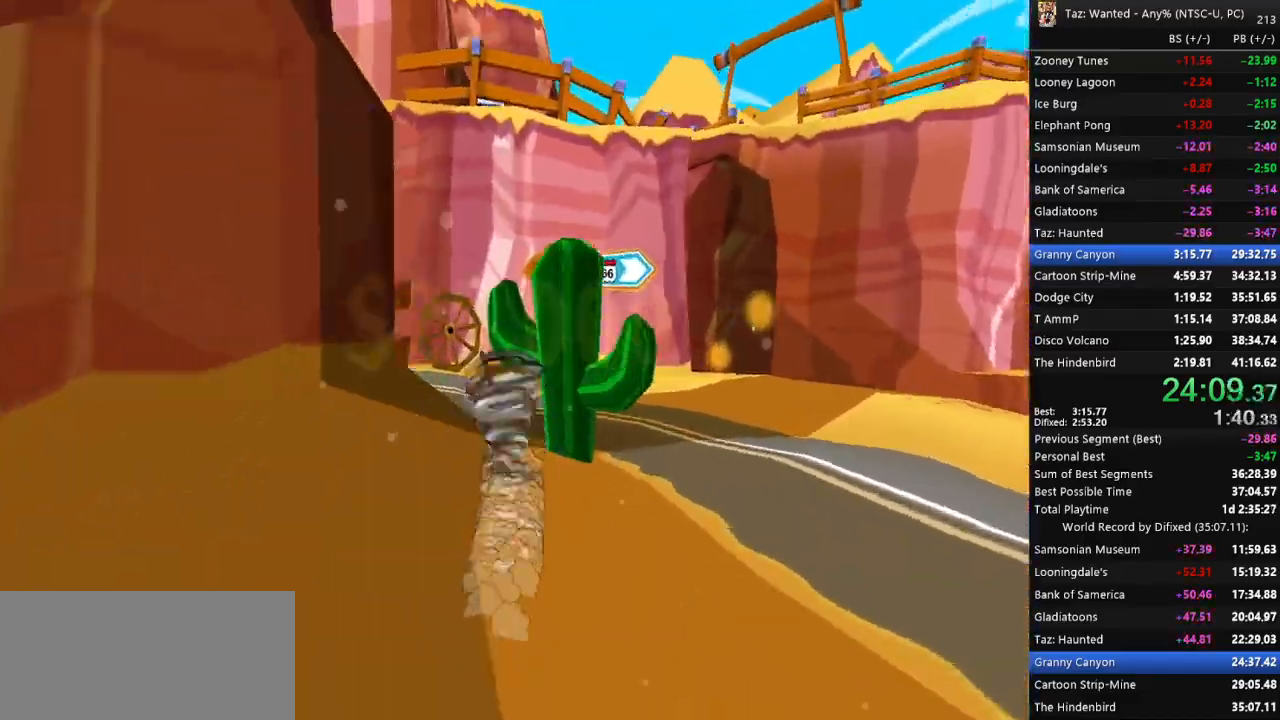
{"keys": ["f", "left", "t", "up"], "events": [[167, "left", "down"], [500, "t", "down"]]}
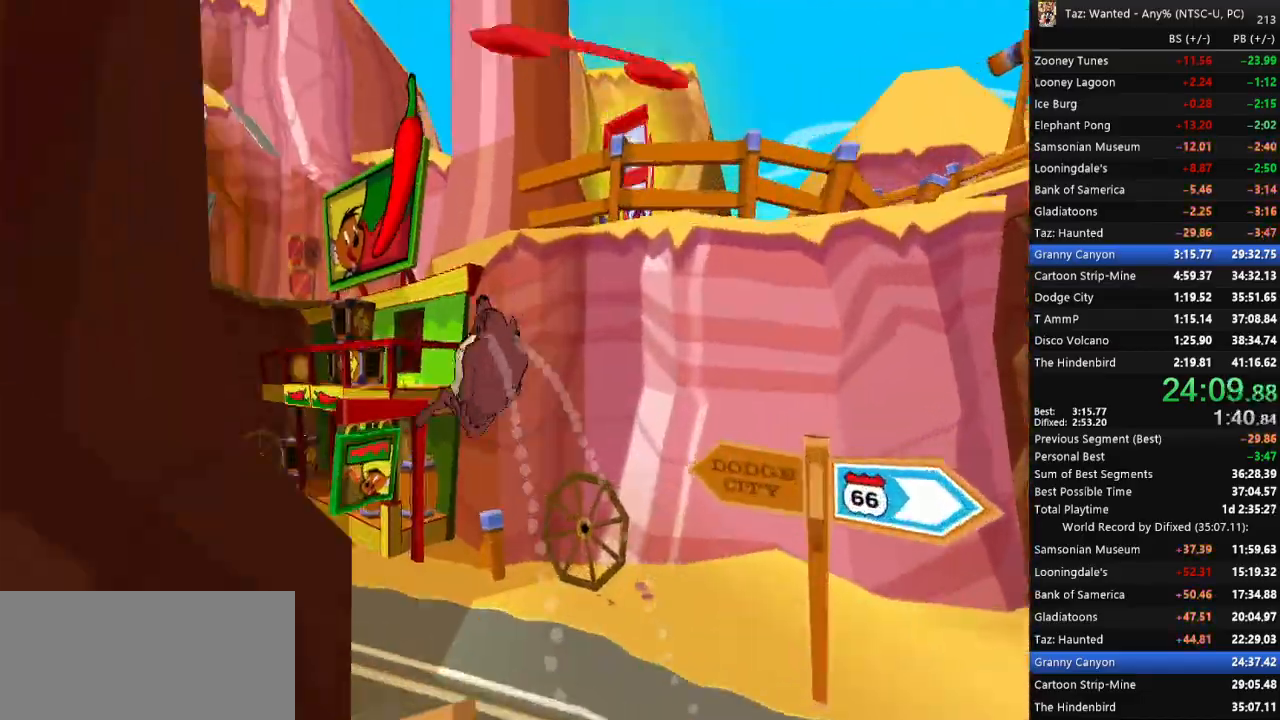
{"keys": ["f", "up"], "events": [[133, "left", "up"], [233, "t", "up"], [367, "left", "down"], [400, "left", "up"]]}
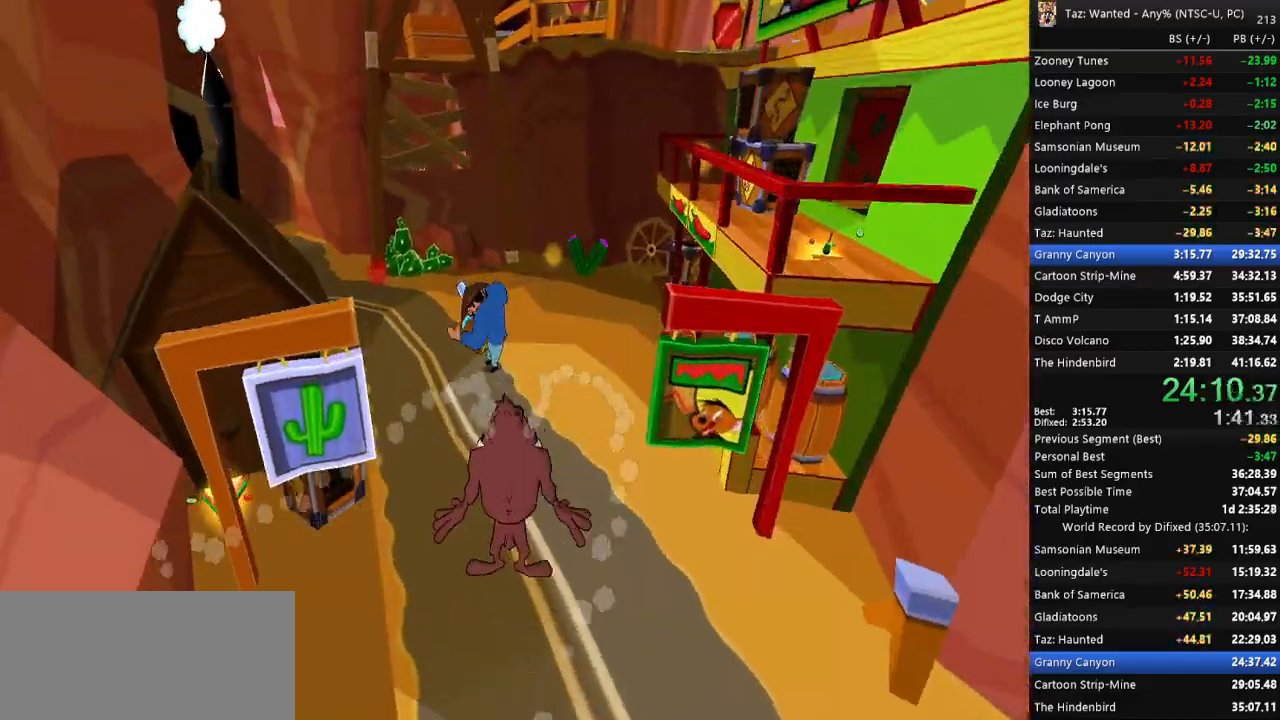
{"keys": ["f", "left", "up"]}
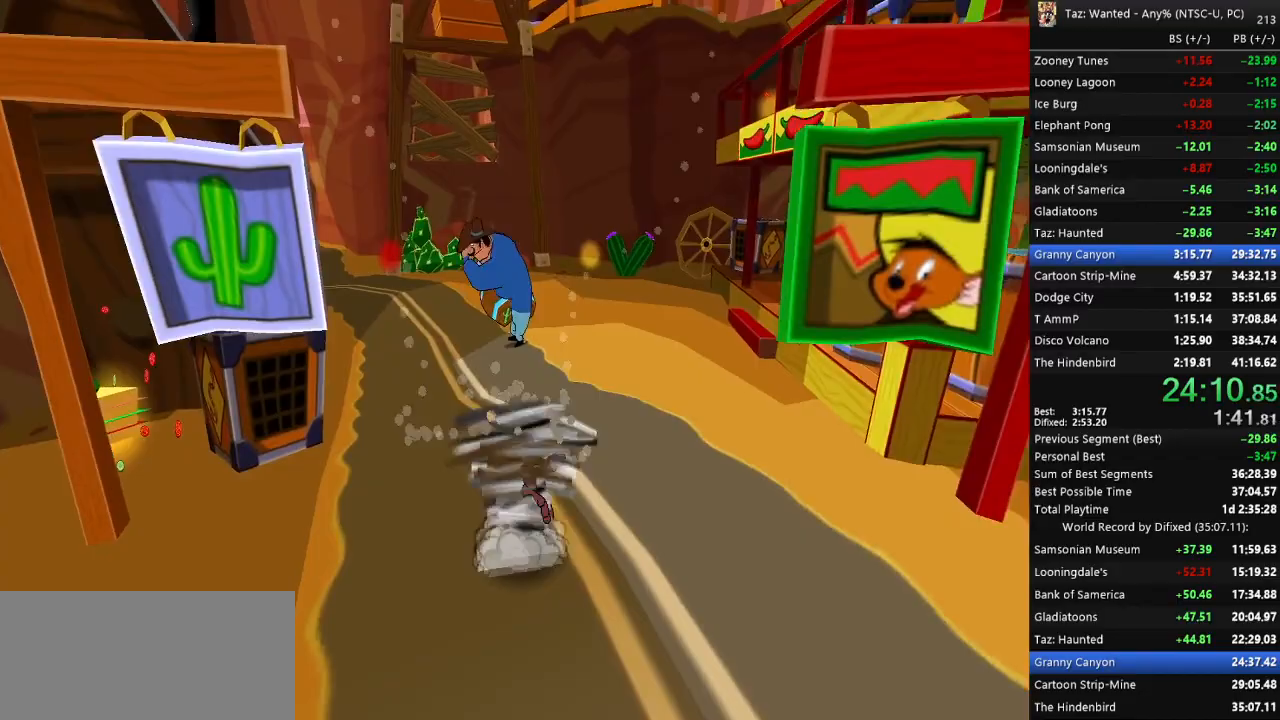
{"keys": ["f", "up"], "events": [[200, "left", "up"]]}
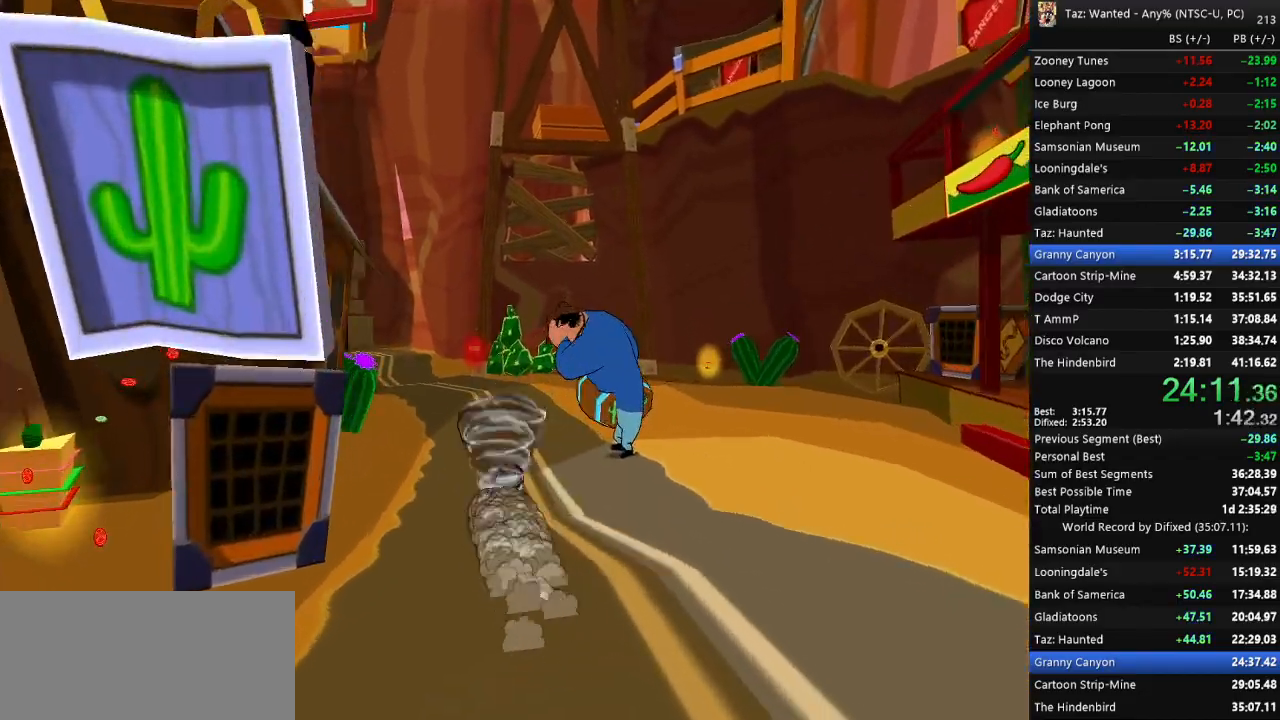
{"keys": ["f", "right", "up"], "events": [[67, "right", "down"]]}
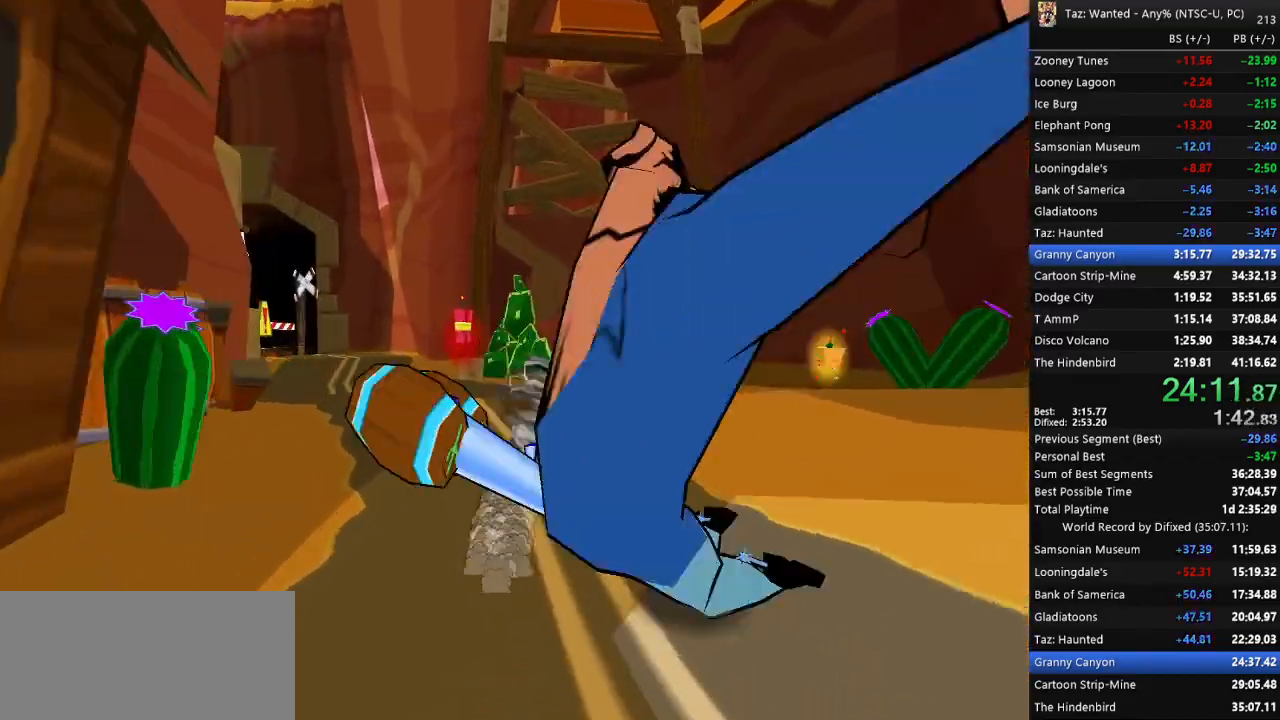
{"keys": ["left", "up"], "events": [[100, "left", "down"], [133, "right", "up"], [367, "c", "down"], [433, "f", "up"], [467, "c", "up"]]}
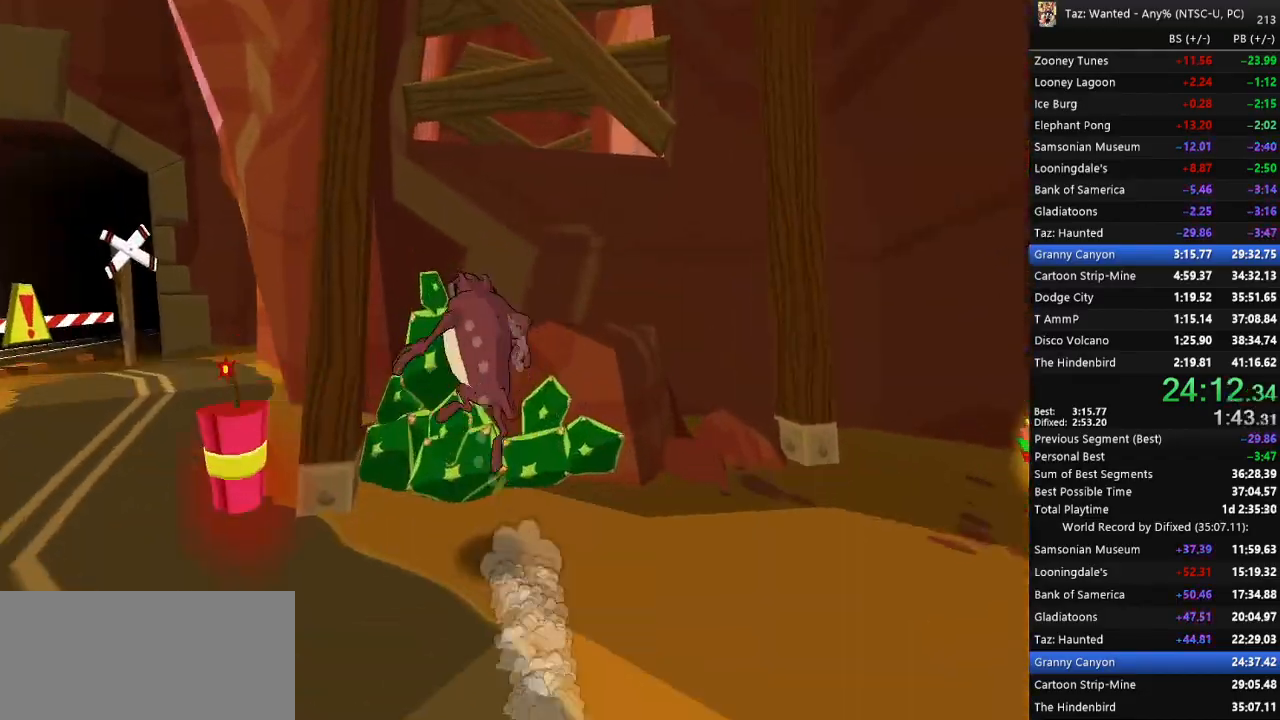
{"keys": ["f", "up"], "events": [[67, "left", "up"], [200, "left", "down"], [267, "left", "up"], [300, "right", "down"], [433, "f", "down"], [433, "right", "up"]]}
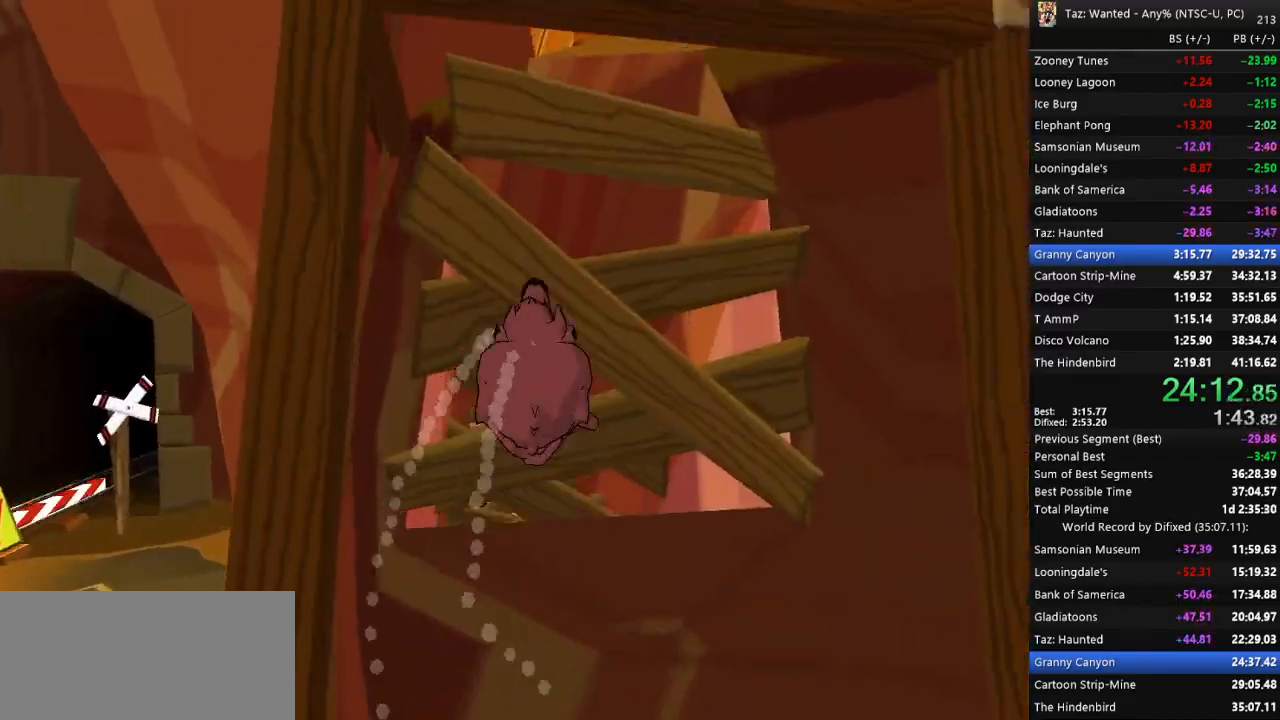
{"keys": ["up"], "events": [[167, "c", "down"], [233, "f", "up"], [267, "c", "up"]]}
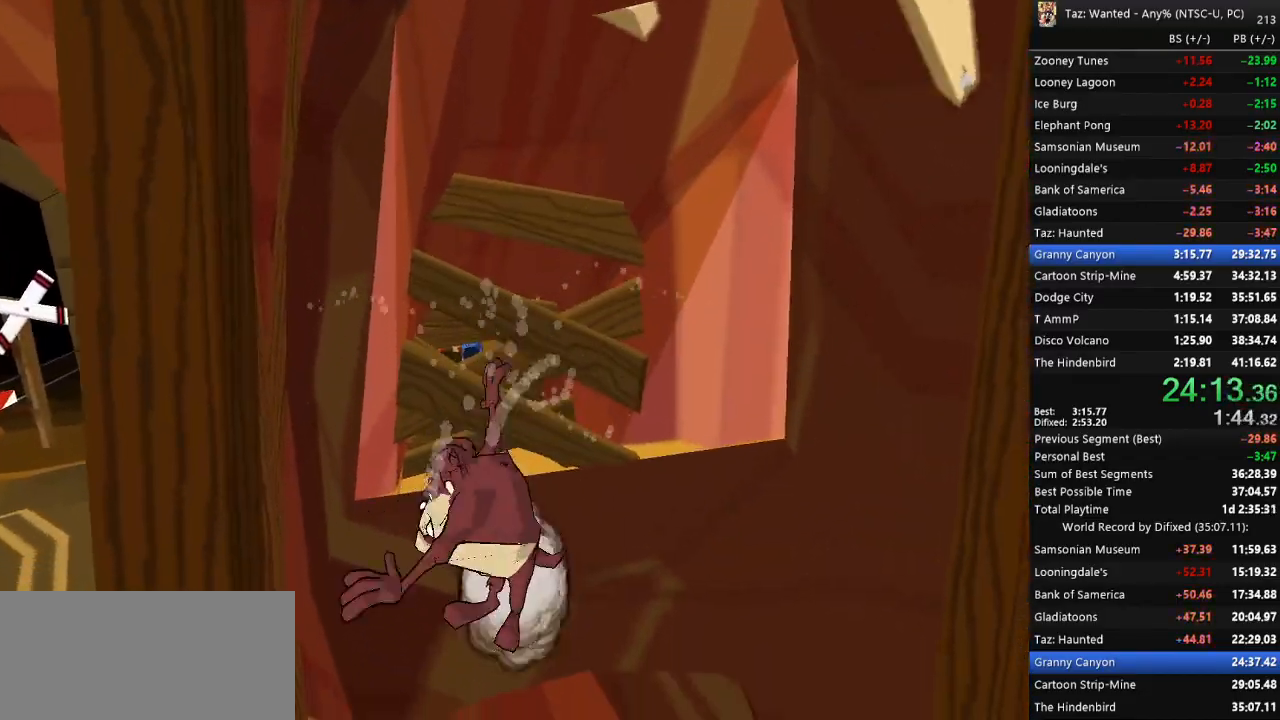
{"keys": ["up"], "events": [[100, "f", "down"], [100, "left", "down"], [133, "left", "up"], [233, "c", "down"], [233, "f", "up"], [300, "up", "up"], [367, "c", "up"], [400, "c", "down"], [467, "c", "up"], [500, "up", "down"]]}
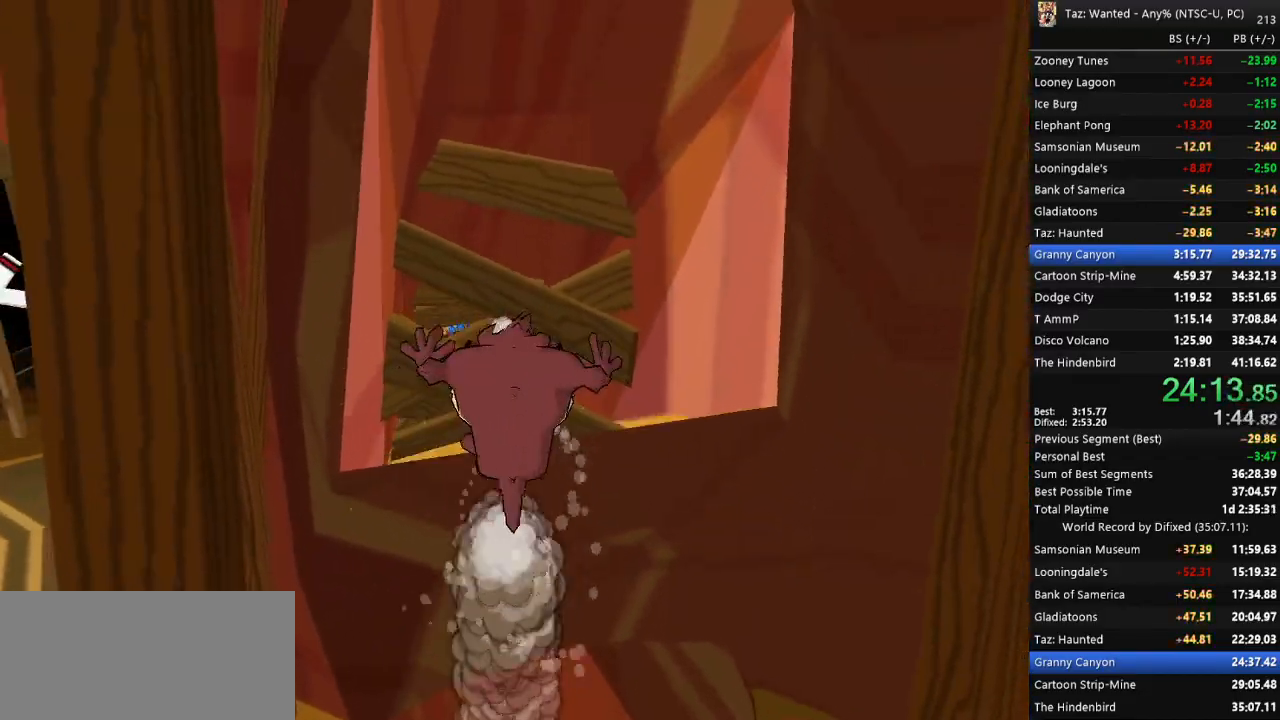
{"keys": ["f", "left", "up"], "events": [[167, "f", "down"], [500, "left", "down"]]}
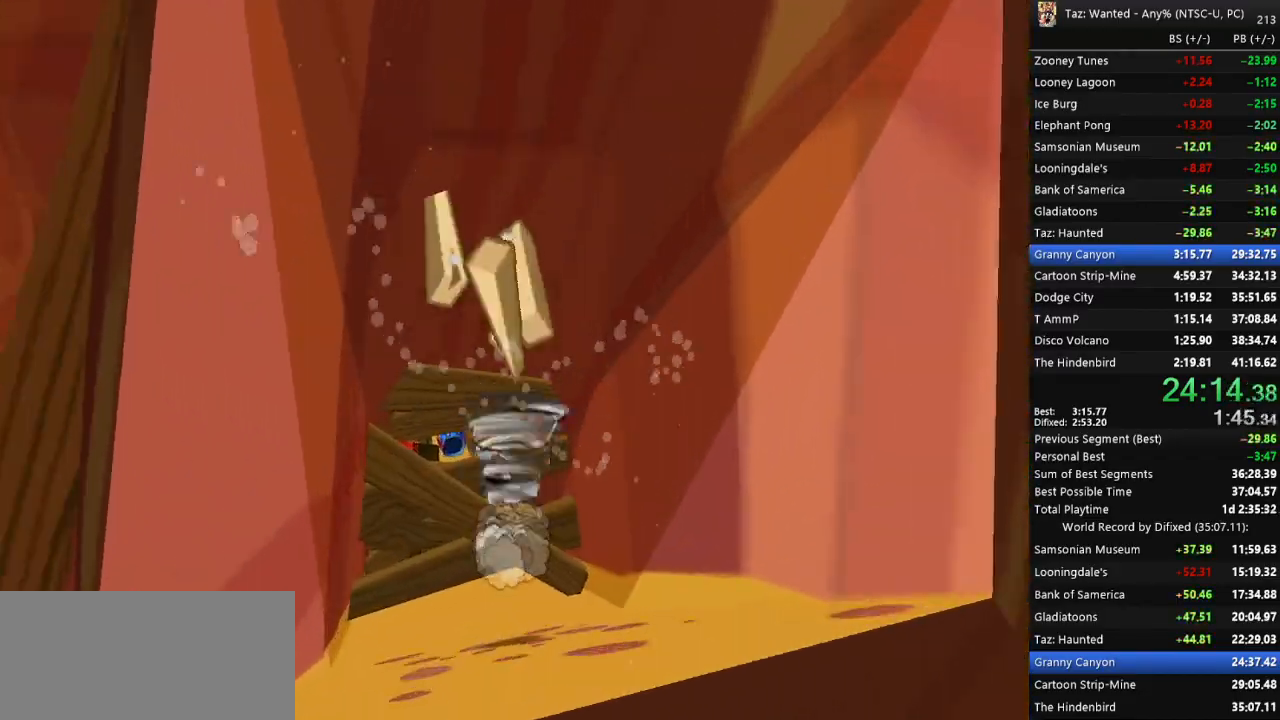
{"keys": ["f", "up"], "events": [[100, "left", "up"], [167, "left", "down"], [267, "left", "up"], [300, "left", "down"], [400, "left", "up"]]}
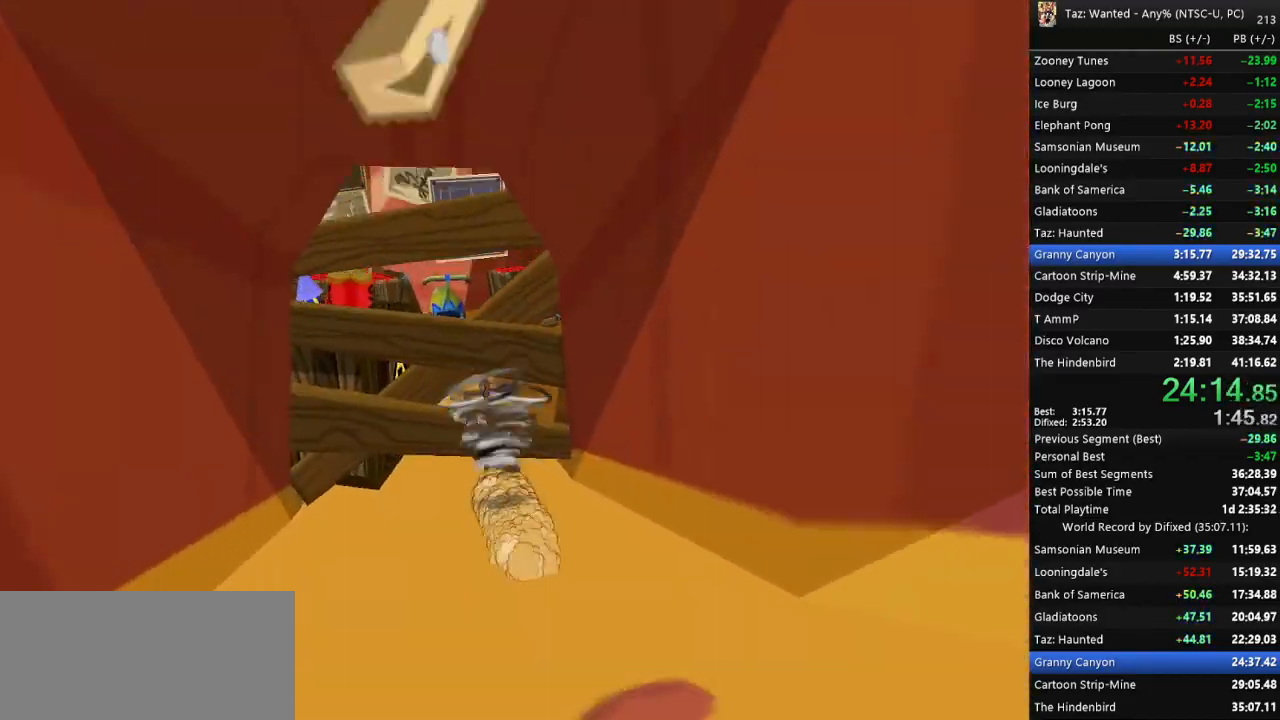
{"keys": ["f", "right", "up"], "events": [[67, "right", "down"], [100, "up", "up"], [133, "e", "down"], [233, "up", "down"], [300, "up", "up"], [367, "e", "up"], [367, "up", "down"]]}
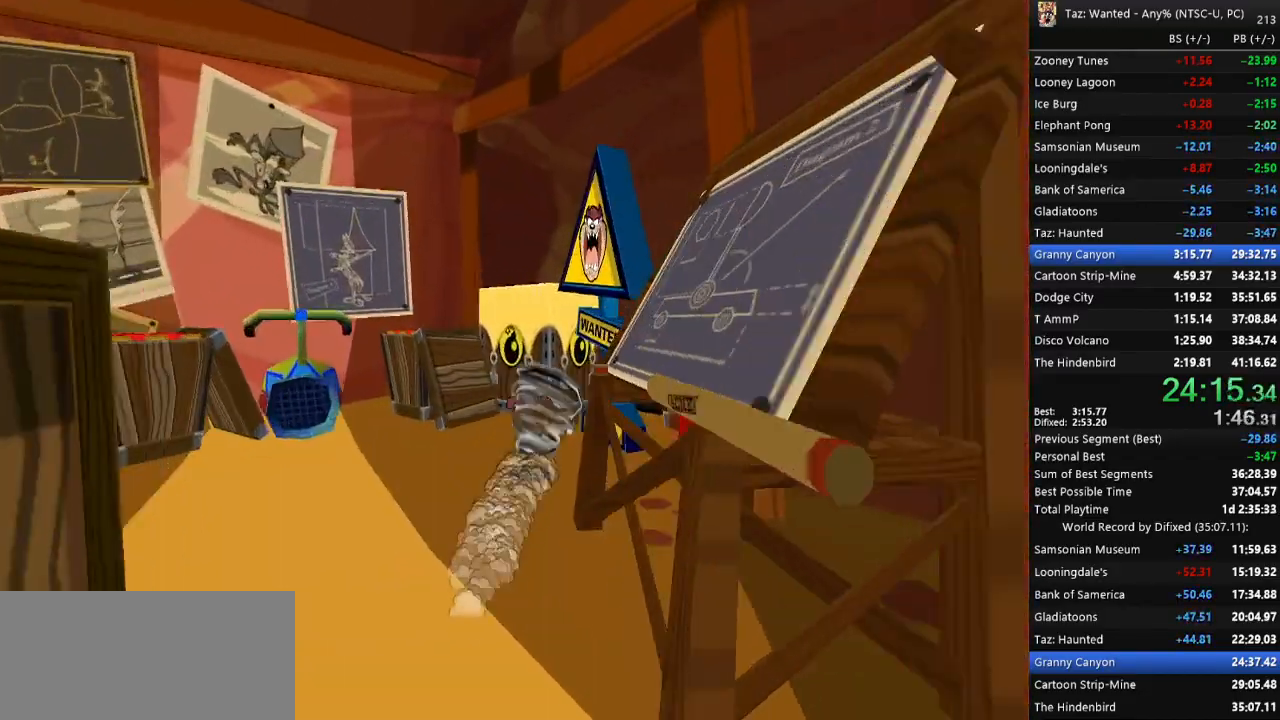
{"keys": ["down"], "events": [[33, "up", "up"], [133, "c", "down"], [167, "down", "down"], [167, "f", "up"], [200, "c", "up"], [300, "right", "up"], [367, "c", "down"], [367, "return", "down"], [400, "return", "up"], [433, "c", "up"]]}
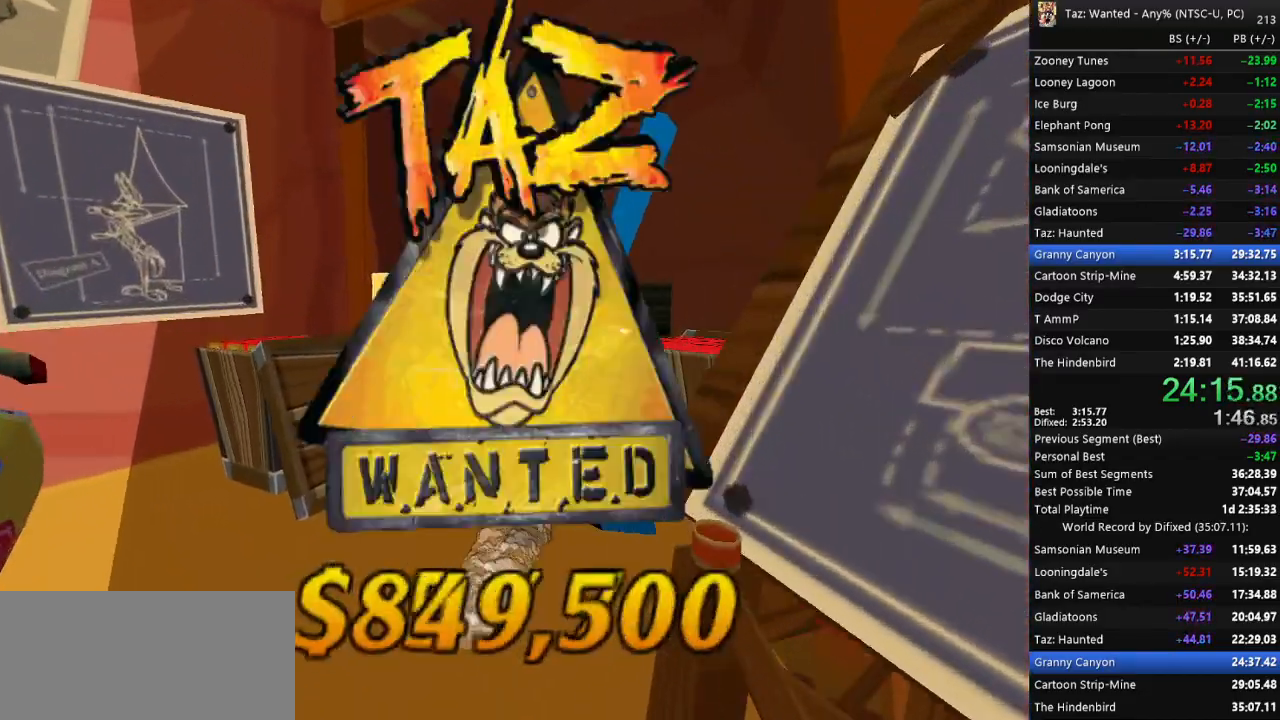
{"keys": ["down", "e", "right"], "events": [[133, "return", "down"], [200, "e", "down"], [200, "return", "up"], [333, "right", "down"]]}
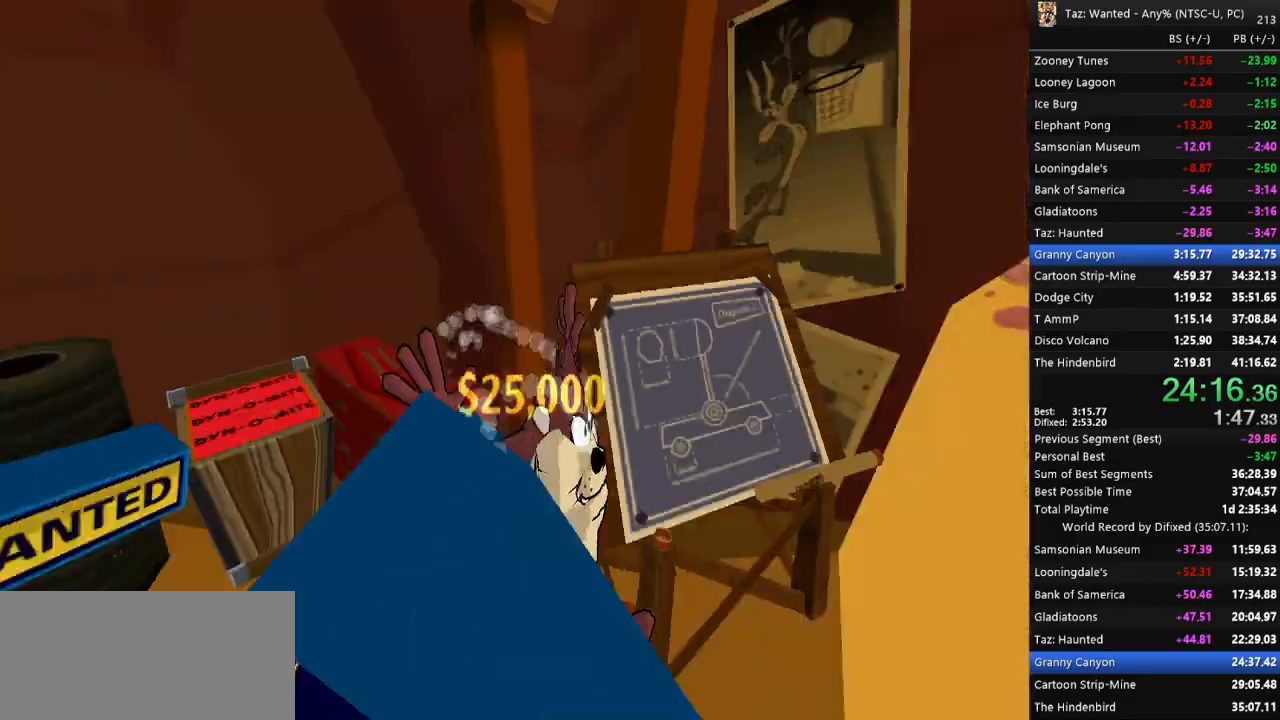
{"keys": ["f", "right"], "events": [[33, "down", "up"], [100, "up", "down"], [200, "e", "up"], [200, "right", "up"], [233, "f", "down"], [400, "right", "down"], [467, "up", "up"]]}
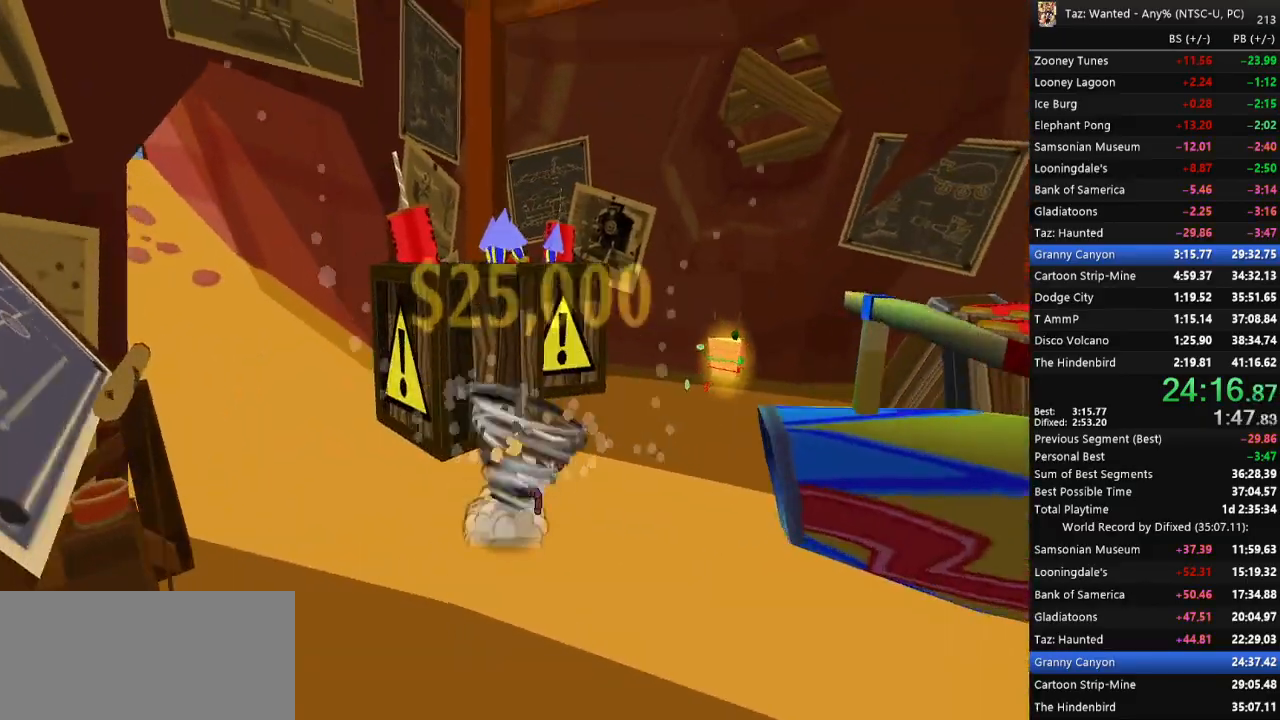
{"keys": ["f", "up"]}
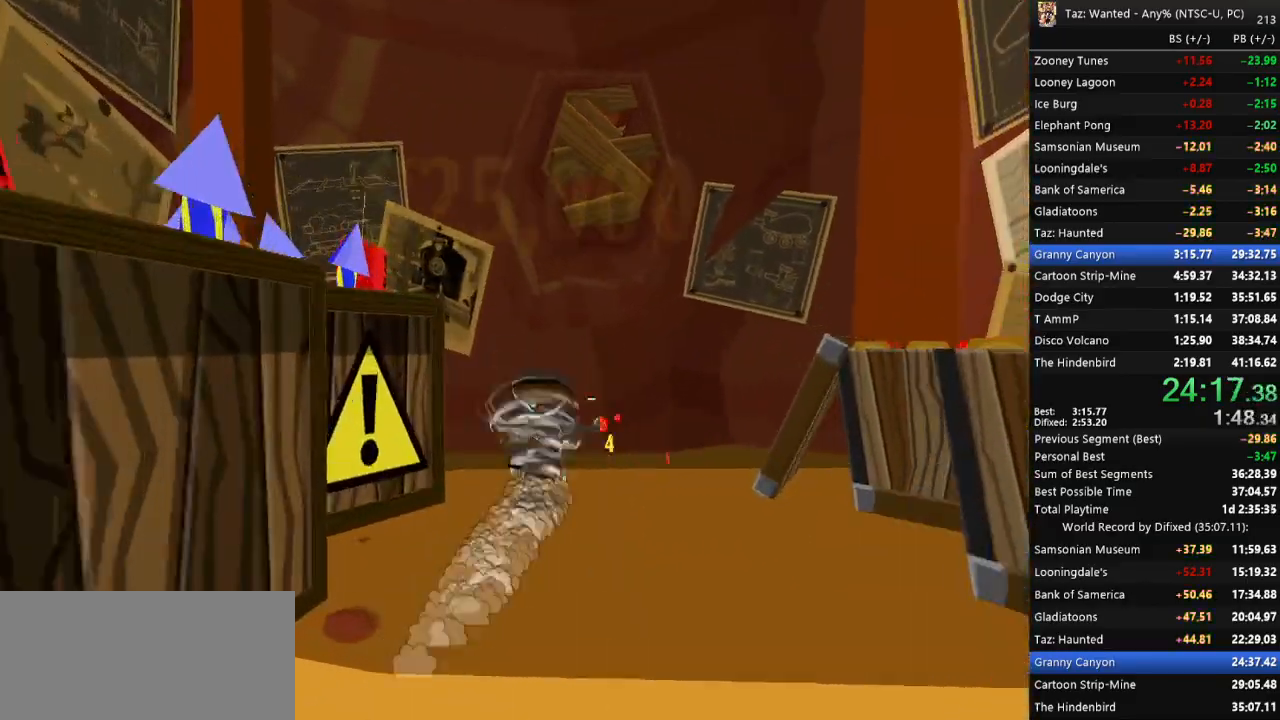
{"keys": ["f", "up"], "events": []}
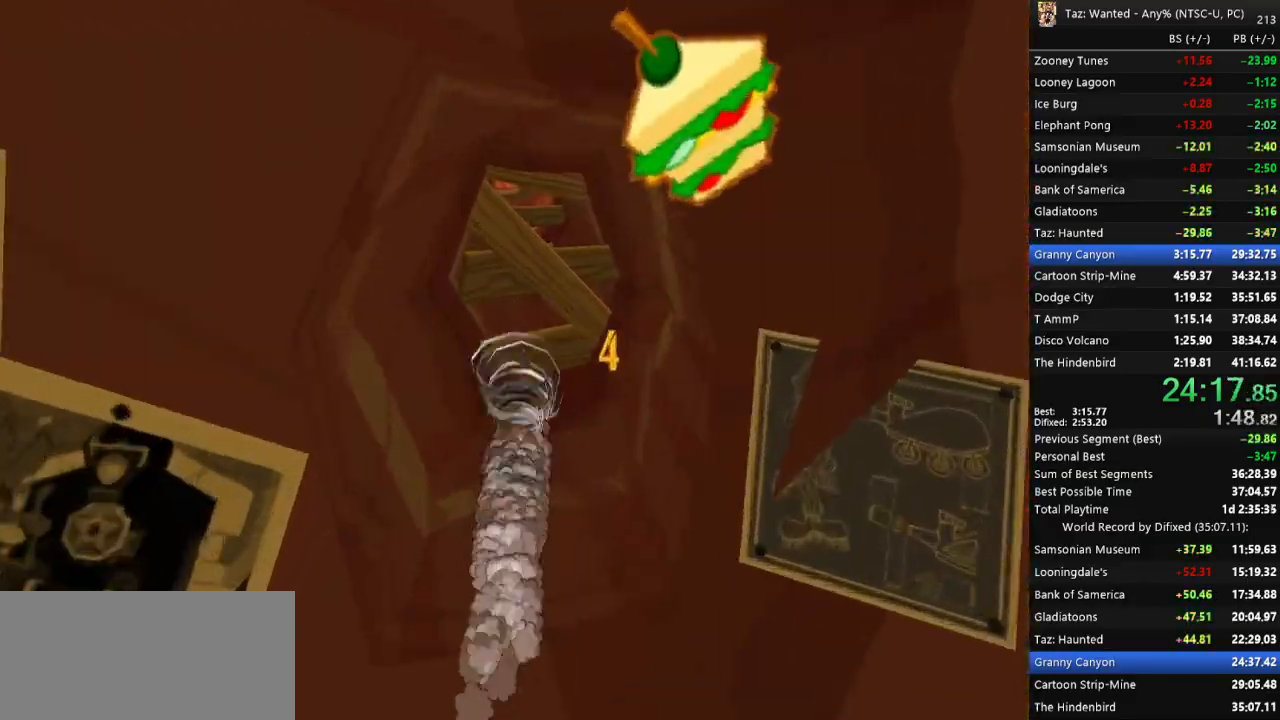
{"keys": ["f", "up"], "events": [[200, "left", "down"], [267, "left", "up"], [367, "left", "down"], [400, "left", "up"]]}
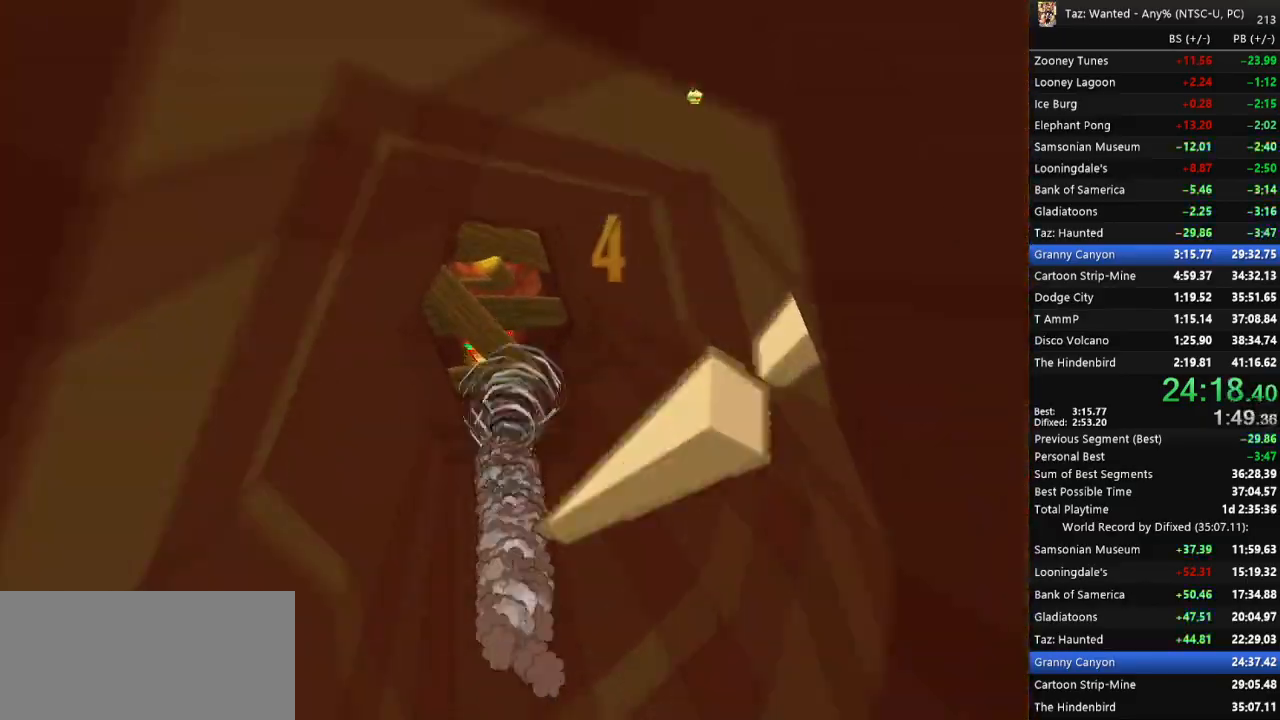
{"keys": ["f", "up"], "events": [[33, "left", "down"], [133, "left", "up"], [200, "left", "down"], [233, "left", "up"]]}
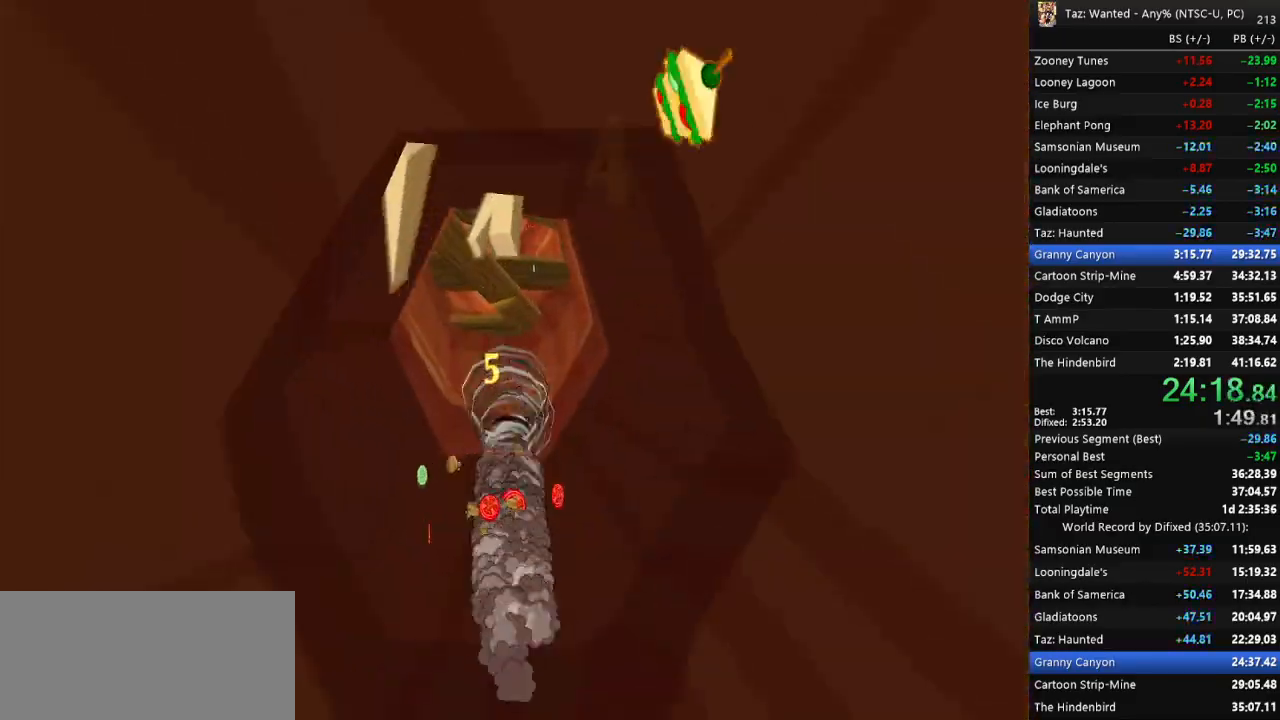
{"keys": ["f", "up"], "events": []}
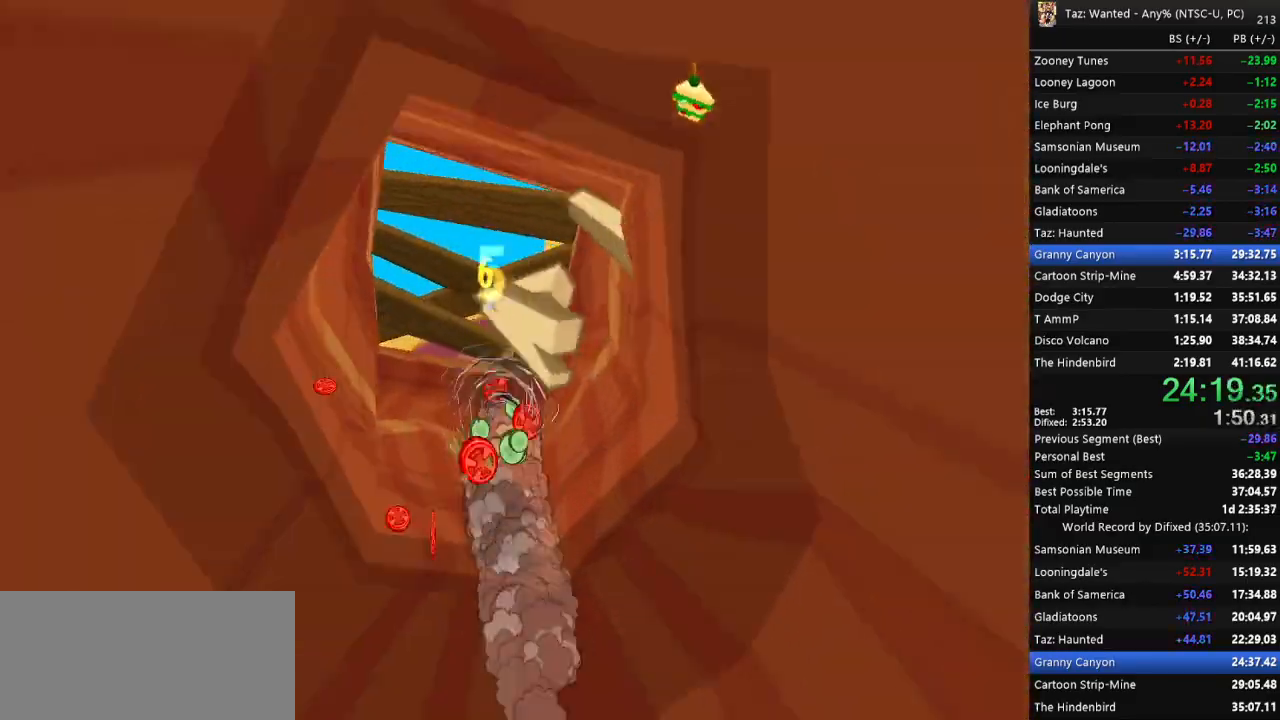
{"keys": ["down", "e", "right"], "events": [[100, "right", "down"], [200, "c", "down"], [200, "up", "up"], [233, "f", "up"], [267, "c", "up"], [267, "down", "down"], [333, "e", "down"]]}